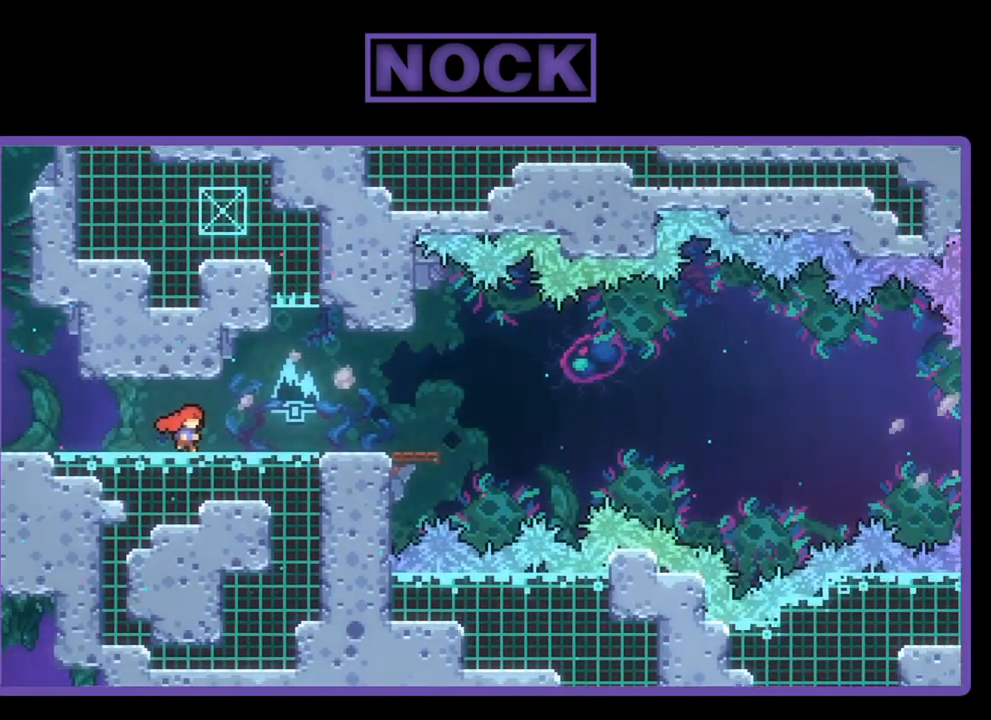
Gameplay with a controller (PlayStation layout); each line is a JSON object with the inputs held at the frame after it. "events" lists button and stick changes between this image and that frame as [ms after this image, input, new state], when the widget could be followed in between. Not read: right_stick.
{"buttons": [], "left_stick": "center", "events": []}
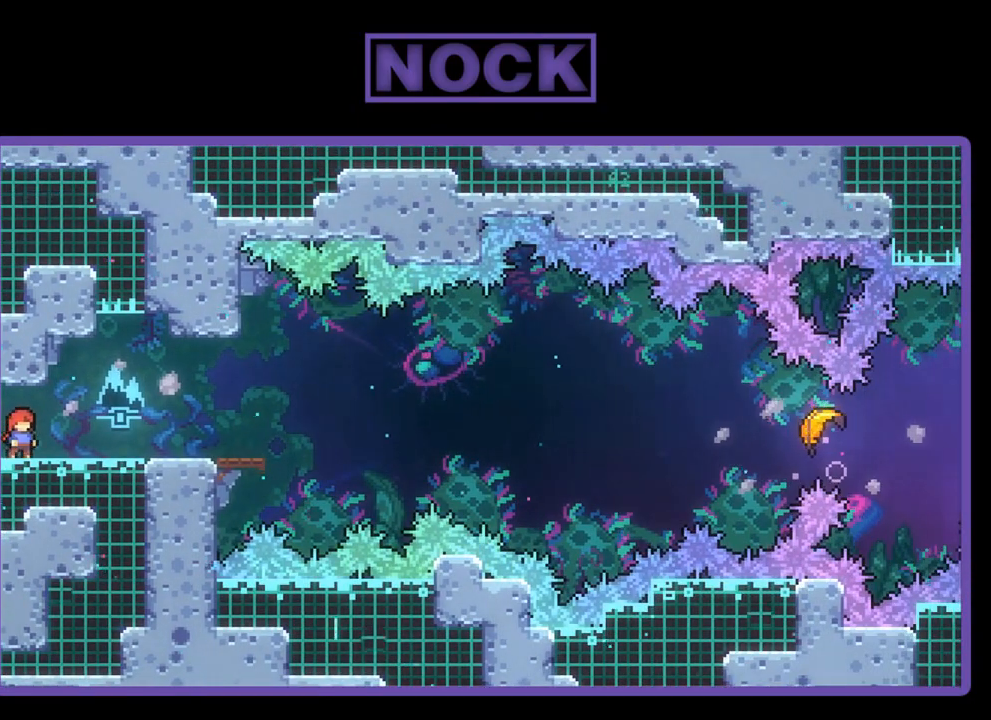
{"buttons": ["R2"], "left_stick": "center", "events": [[33, "DPAD_RIGHT", "down"], [400, "DPAD_RIGHT", "up"], [500, "R2", "down"]]}
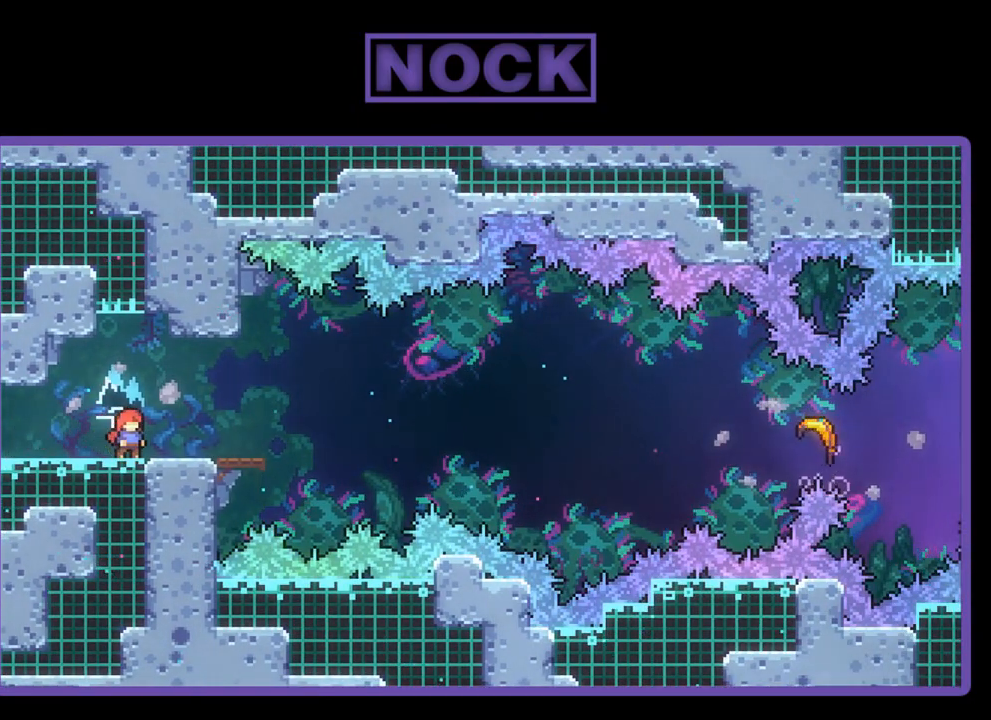
{"buttons": ["CROSS", "CIRCLE", "R2", "DPAD_UP"], "left_stick": "center", "events": [[67, "CIRCLE", "down"], [67, "DPAD_UP", "down"], [200, "CIRCLE", "up"], [333, "CROSS", "down"], [400, "CIRCLE", "down"]]}
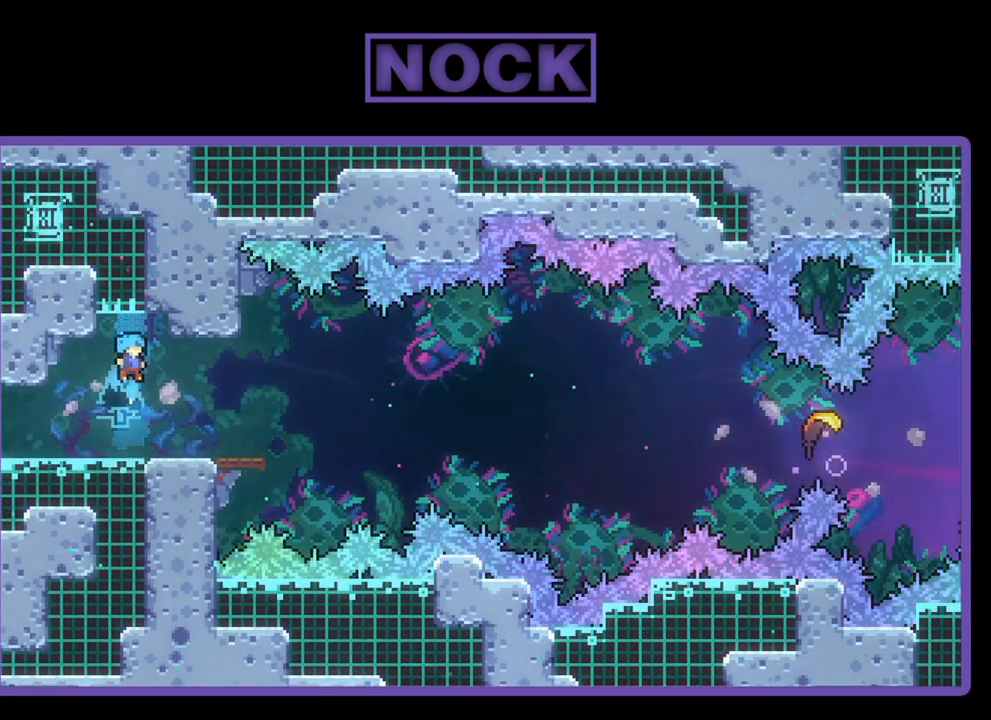
{"buttons": [], "left_stick": "center", "events": [[33, "CIRCLE", "up"], [67, "R2", "up"], [133, "CROSS", "up"], [133, "DPAD_UP", "up"]]}
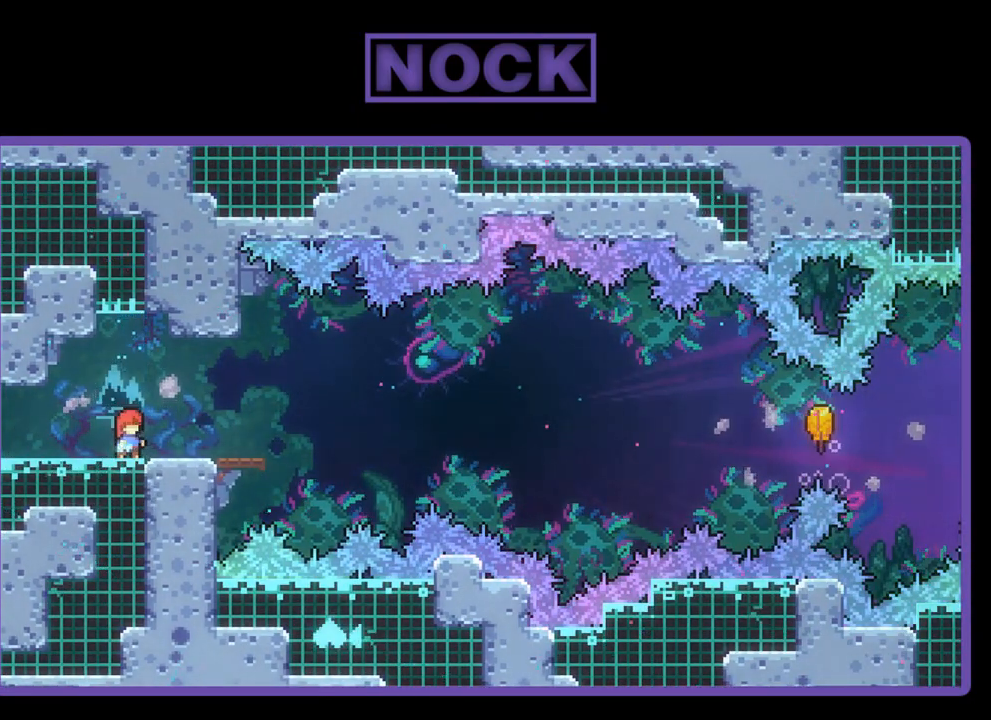
{"buttons": [], "left_stick": "center", "events": [[233, "DPAD_LEFT", "down"], [400, "DPAD_LEFT", "up"]]}
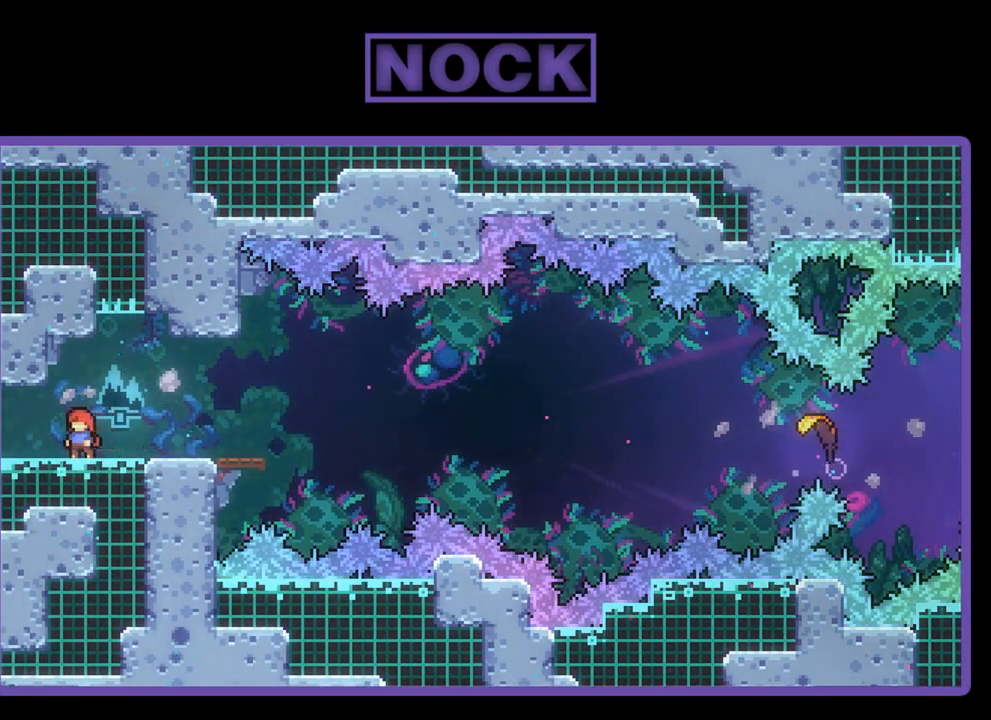
{"buttons": ["R2", "DPAD_RIGHT"], "left_stick": "center", "events": [[33, "DPAD_RIGHT", "down"], [133, "DPAD_RIGHT", "up"], [133, "R2", "down"], [400, "DPAD_RIGHT", "down"]]}
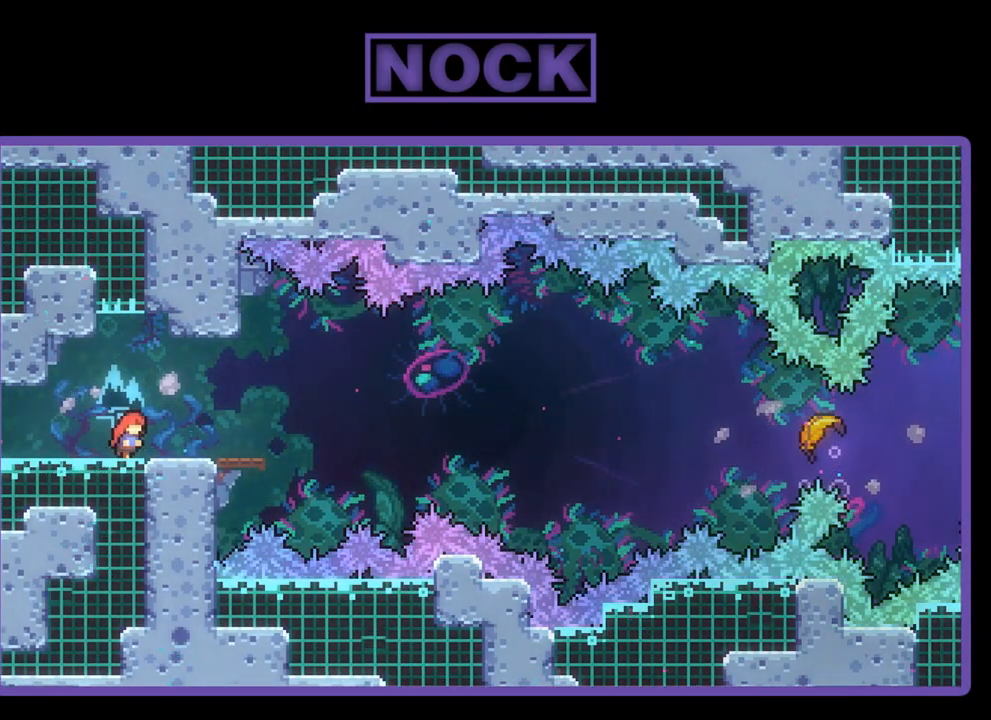
{"buttons": ["R2"], "left_stick": "center", "events": [[67, "DPAD_RIGHT", "up"]]}
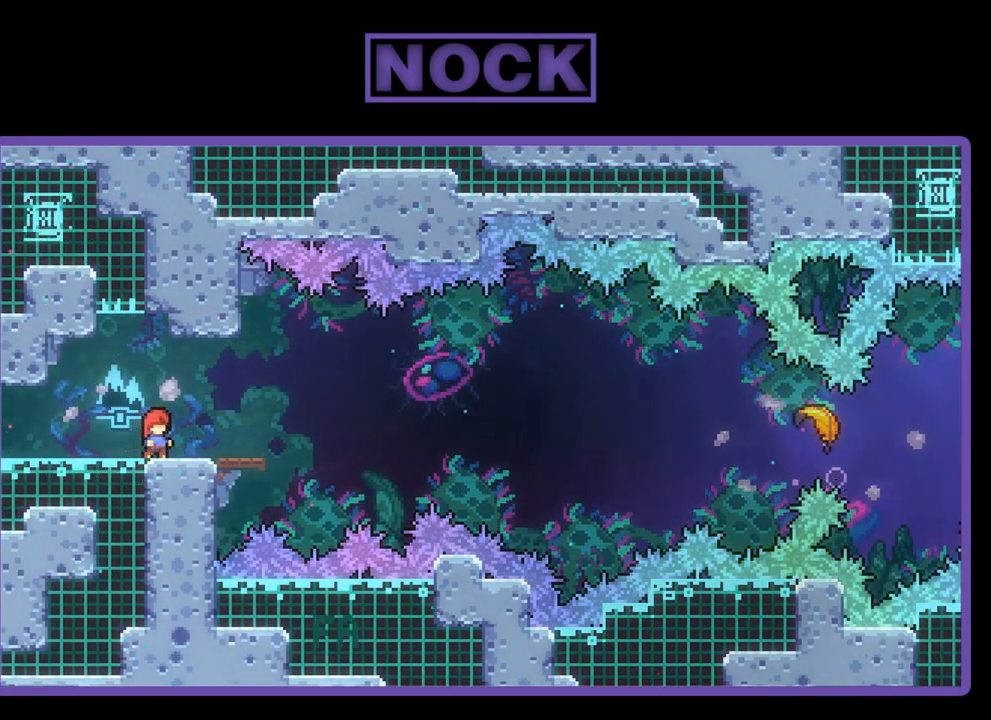
{"buttons": ["CROSS", "R2"], "left_stick": "center", "events": [[267, "CROSS", "down"]]}
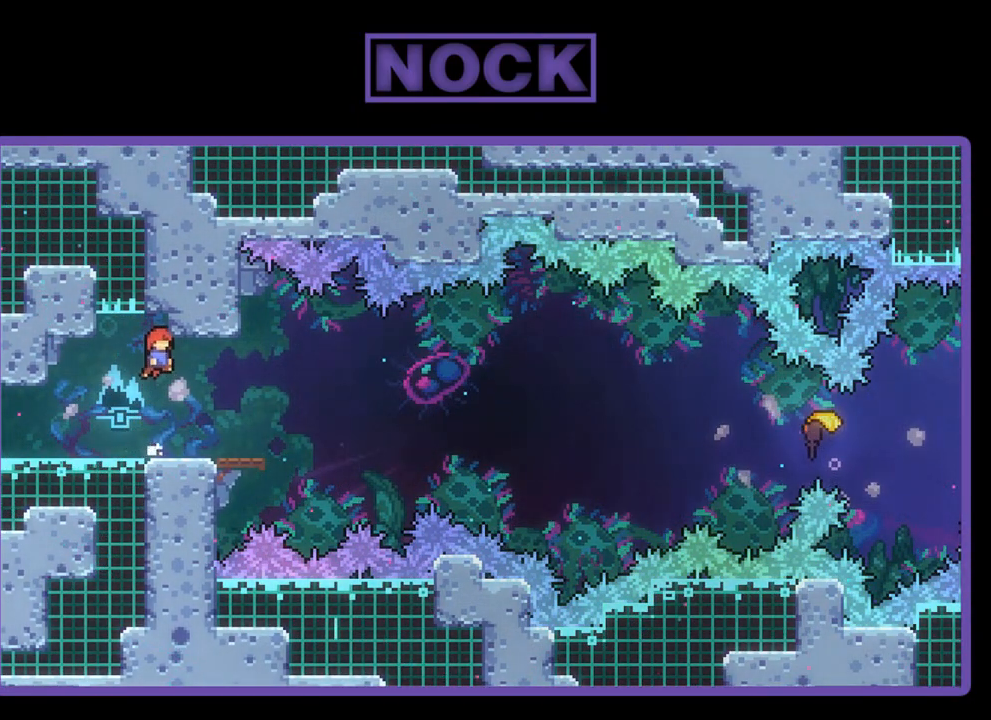
{"buttons": ["CROSS", "R2", "DPAD_DOWN", "DPAD_RIGHT"], "left_stick": "center", "events": [[33, "CROSS", "up"], [133, "DPAD_DOWN", "down"], [133, "DPAD_RIGHT", "down"], [200, "CIRCLE", "down"], [300, "CIRCLE", "up"], [400, "CROSS", "down"]]}
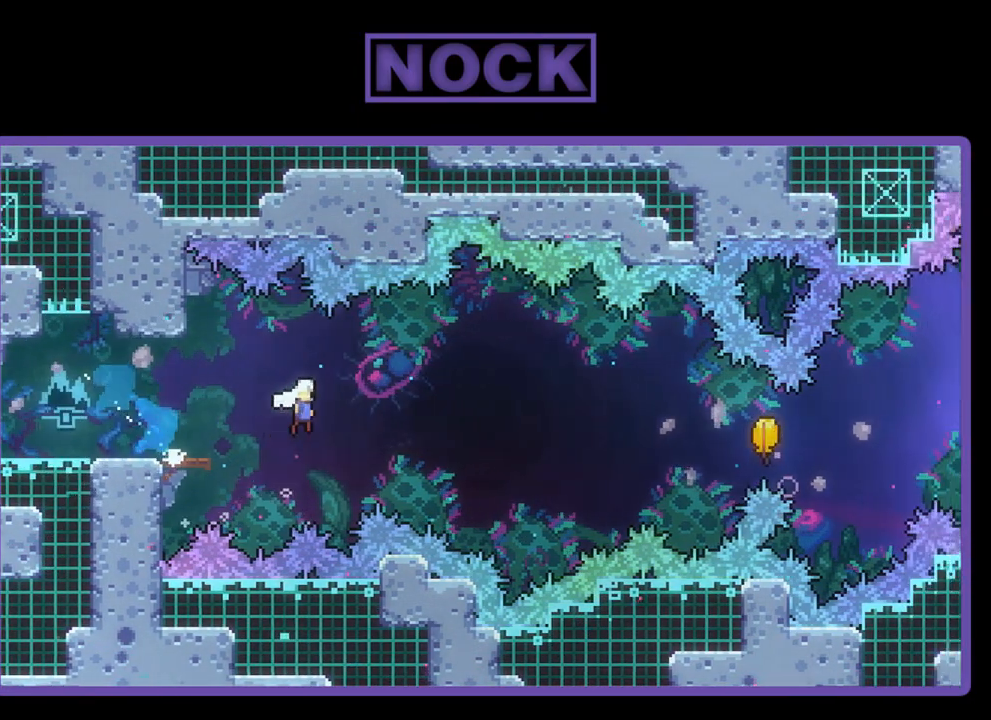
{"buttons": ["CIRCLE", "R2", "DPAD_RIGHT"], "left_stick": "center", "events": [[100, "DPAD_DOWN", "up"], [267, "DPAD_UP", "down"], [367, "CROSS", "up"], [433, "DPAD_UP", "up"], [467, "CIRCLE", "down"]]}
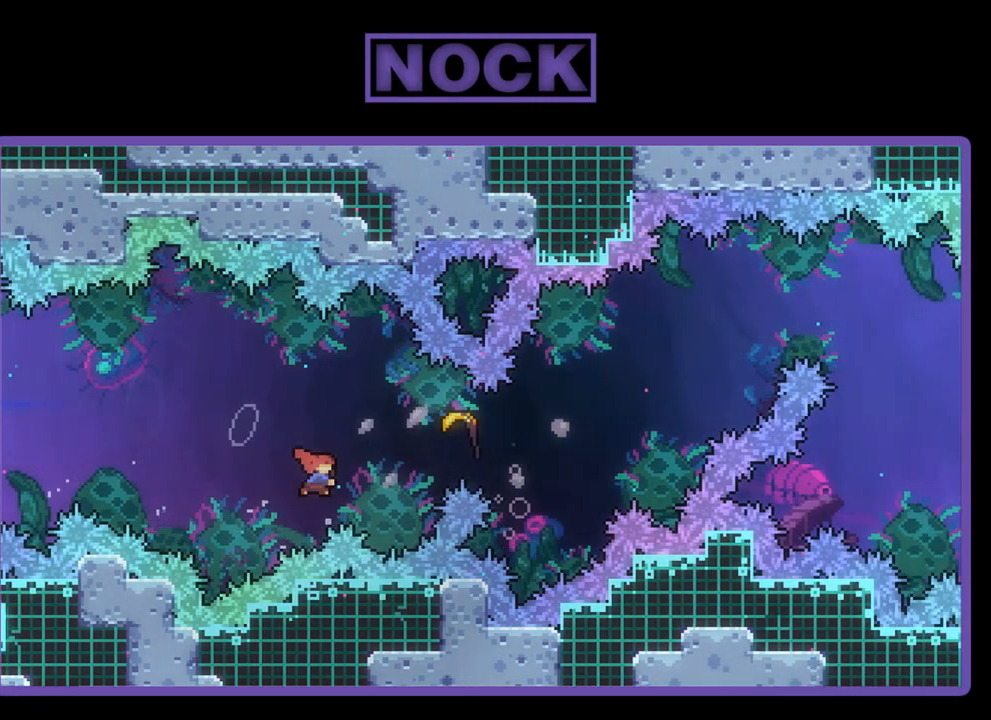
{"buttons": ["R2", "DPAD_UP", "DPAD_RIGHT"], "left_stick": "center", "events": [[300, "CIRCLE", "up"], [400, "DPAD_UP", "down"]]}
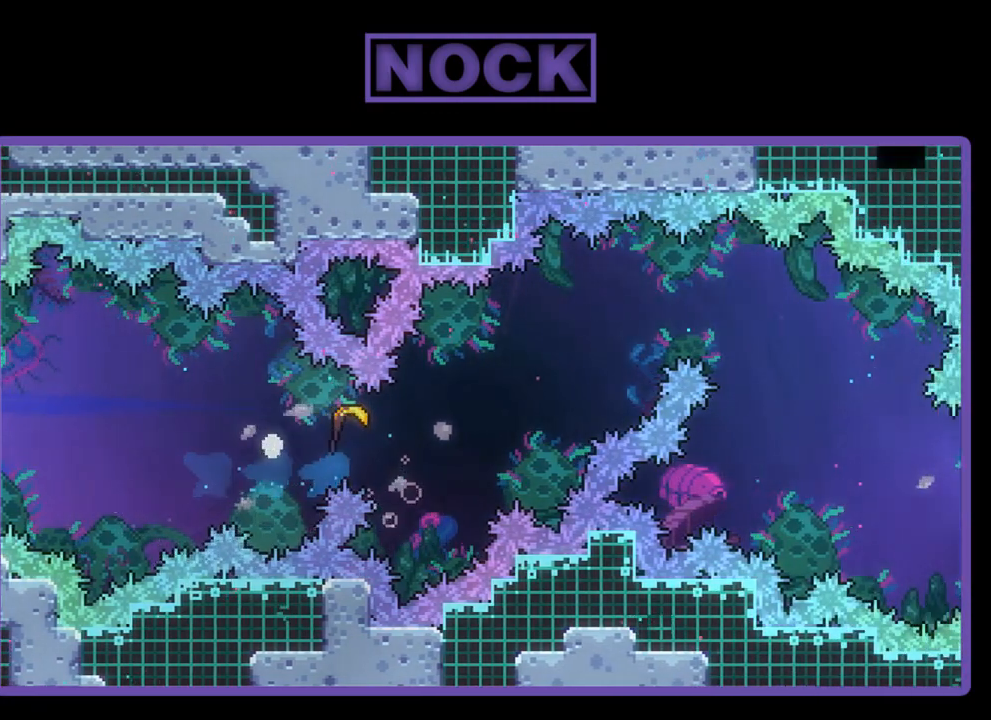
{"buttons": ["R2"], "left_stick": "center", "events": [[167, "DPAD_UP", "up"], [233, "DPAD_RIGHT", "up"]]}
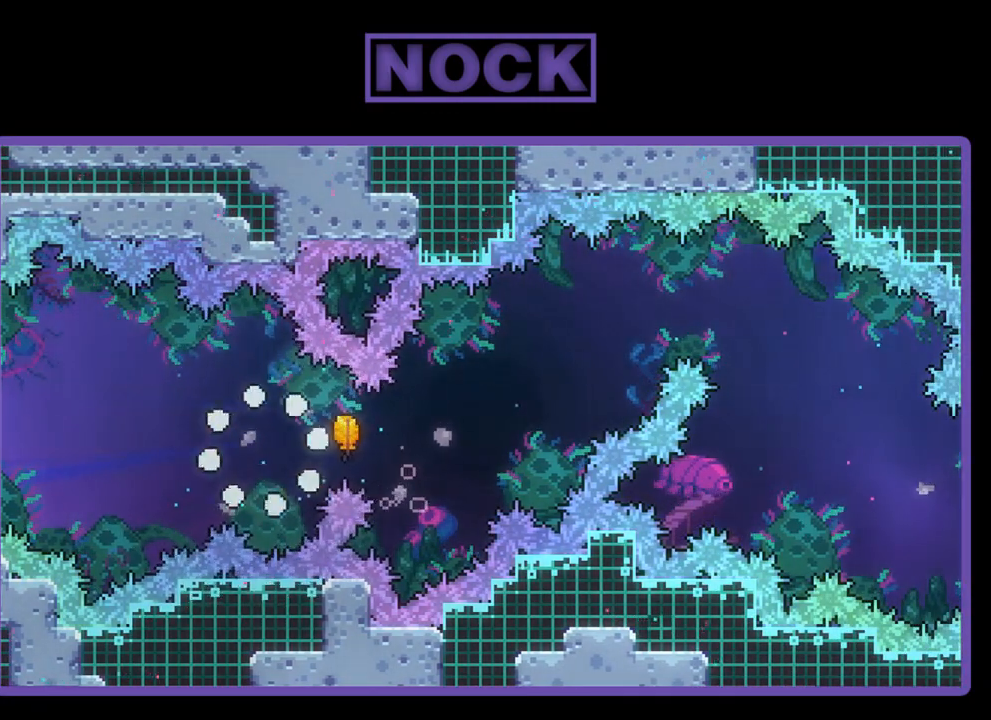
{"buttons": ["R2"], "left_stick": "center", "events": [[100, "R2", "up"], [467, "R2", "down"]]}
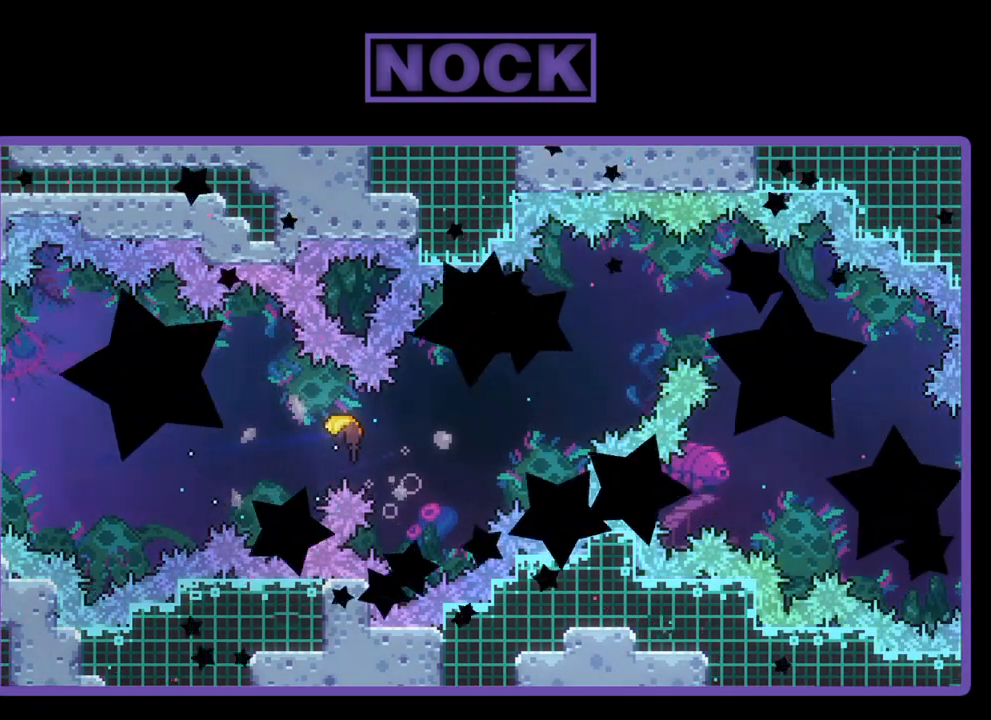
{"buttons": ["R2"], "left_stick": "center", "events": []}
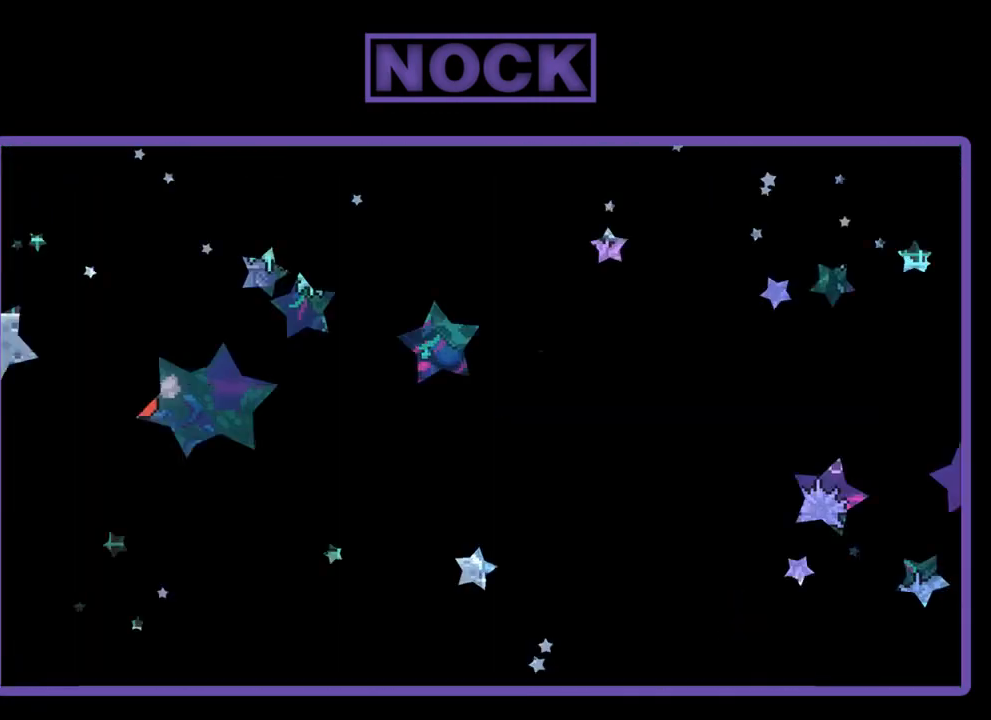
{"buttons": ["R2", "DPAD_RIGHT"], "left_stick": "center", "events": [[433, "DPAD_RIGHT", "down"]]}
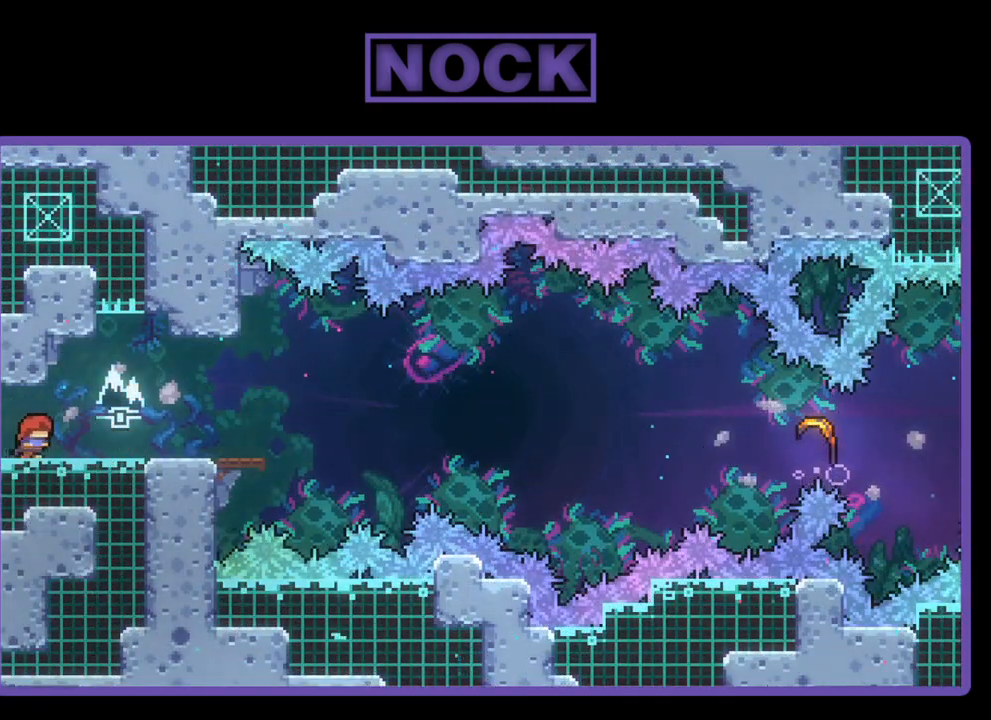
{"buttons": ["R2", "DPAD_DOWN", "DPAD_RIGHT"], "left_stick": "center", "events": [[133, "CROSS", "down"], [267, "DPAD_DOWN", "down"], [367, "CROSS", "up"]]}
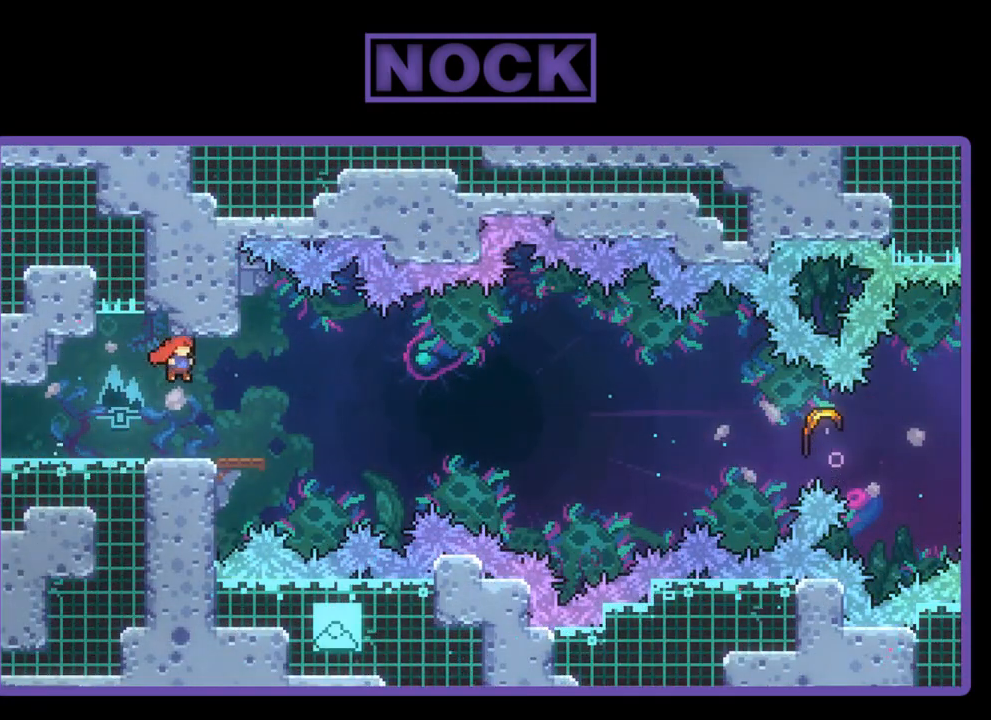
{"buttons": ["CROSS", "R2", "DPAD_RIGHT"], "left_stick": "center", "events": [[33, "CIRCLE", "down"], [133, "CIRCLE", "up"], [233, "CROSS", "down"], [300, "DPAD_DOWN", "up"]]}
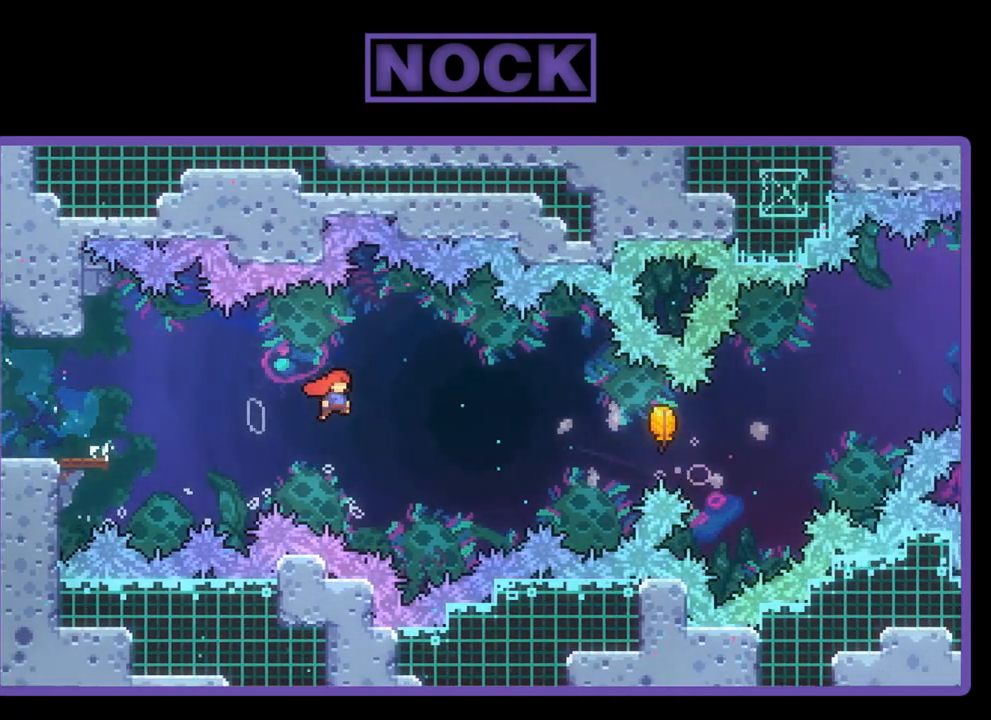
{"buttons": ["CIRCLE", "R2", "DPAD_UP", "DPAD_RIGHT"], "left_stick": "center", "events": [[33, "DPAD_UP", "down"], [233, "CROSS", "up"], [367, "CIRCLE", "down"]]}
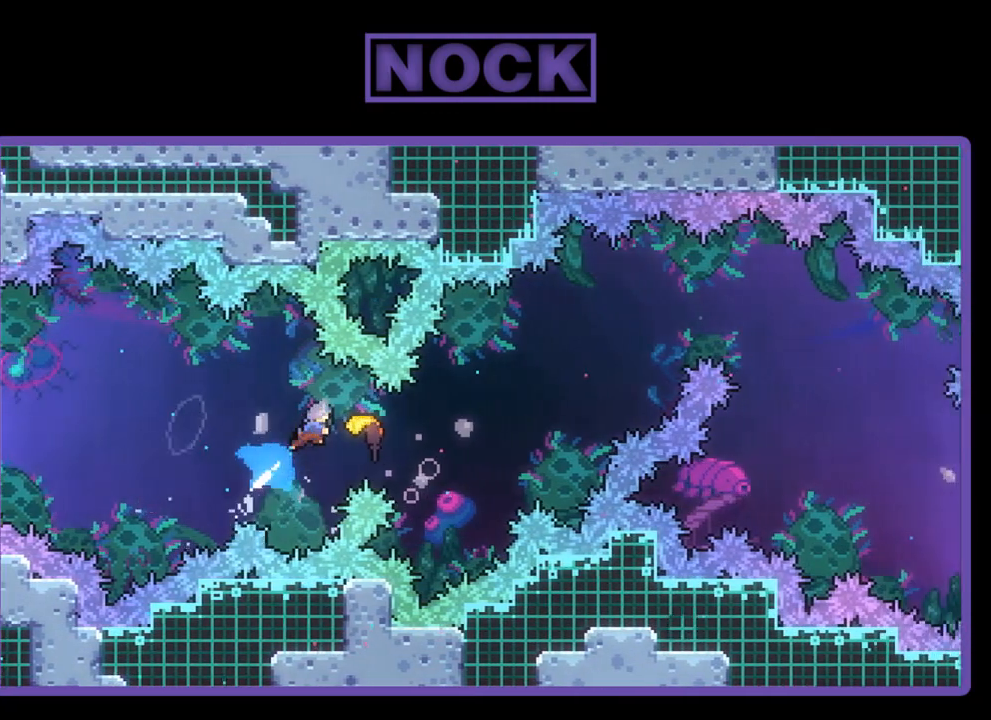
{"buttons": ["R2"], "left_stick": "right", "events": [[100, "CIRCLE", "up"], [167, "DPAD_UP", "up"], [333, "DPAD_RIGHT", "up"], [417, "left_stick", "right"]]}
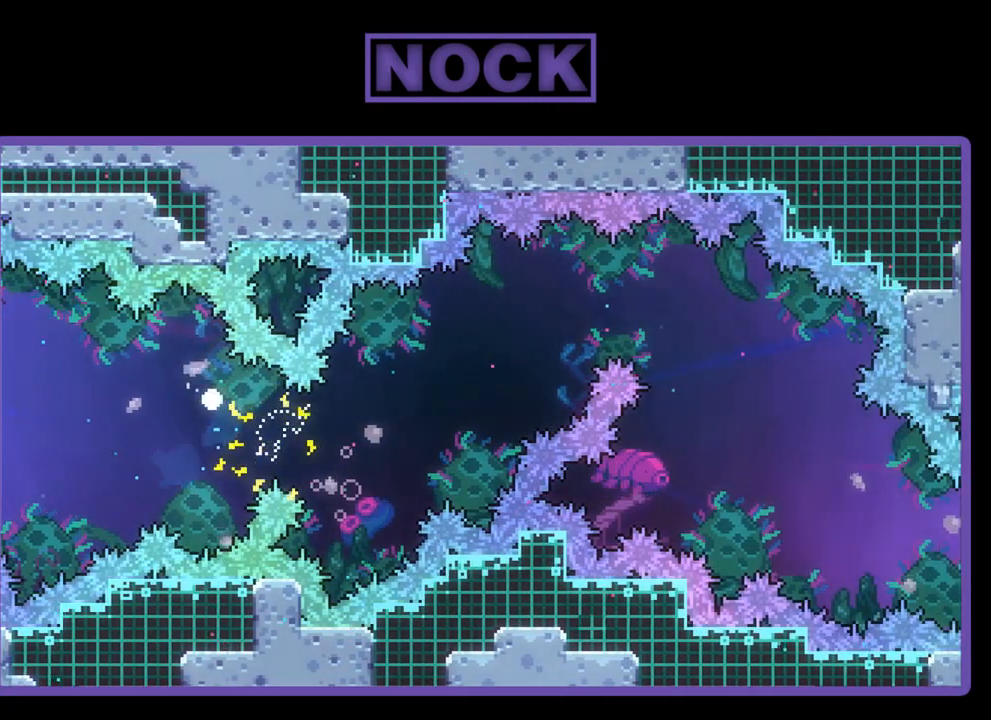
{"buttons": ["R2"], "left_stick": "center", "events": [[200, "left_stick", "center"]]}
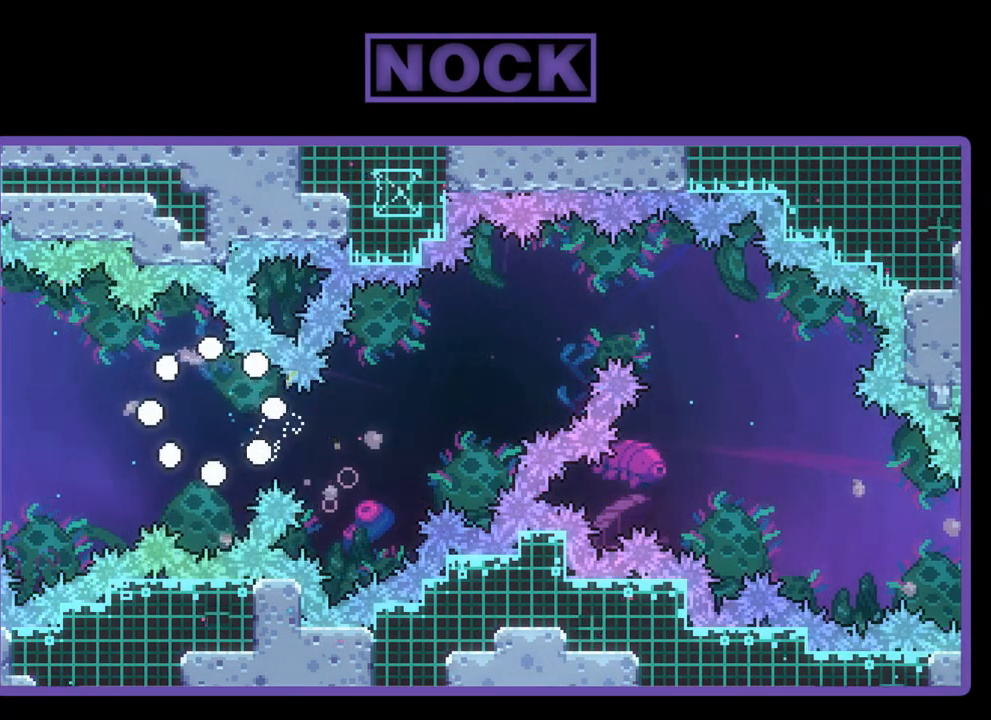
{"buttons": ["R2"], "left_stick": "center", "events": []}
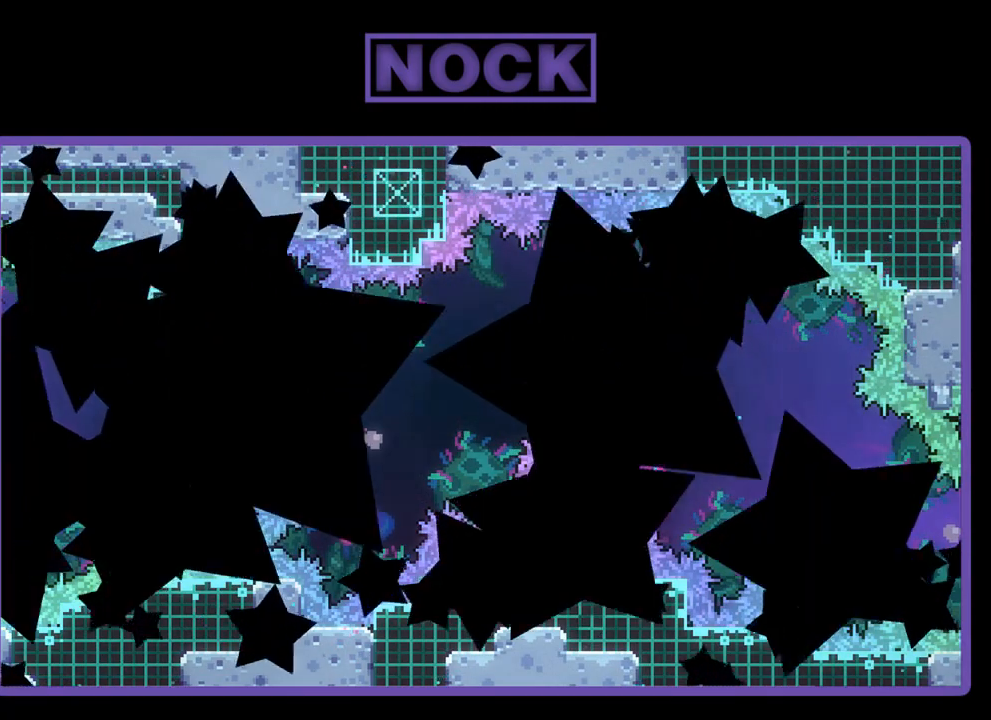
{"buttons": ["R2"], "left_stick": "center", "events": []}
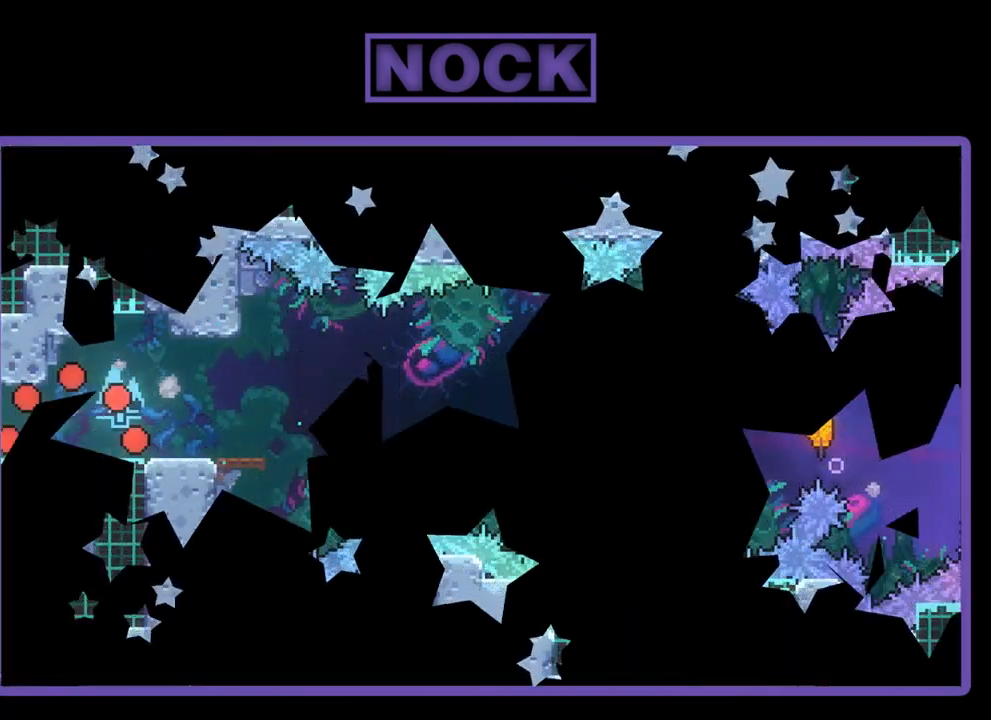
{"buttons": ["R2", "DPAD_RIGHT"], "left_stick": "center", "events": [[467, "DPAD_RIGHT", "down"]]}
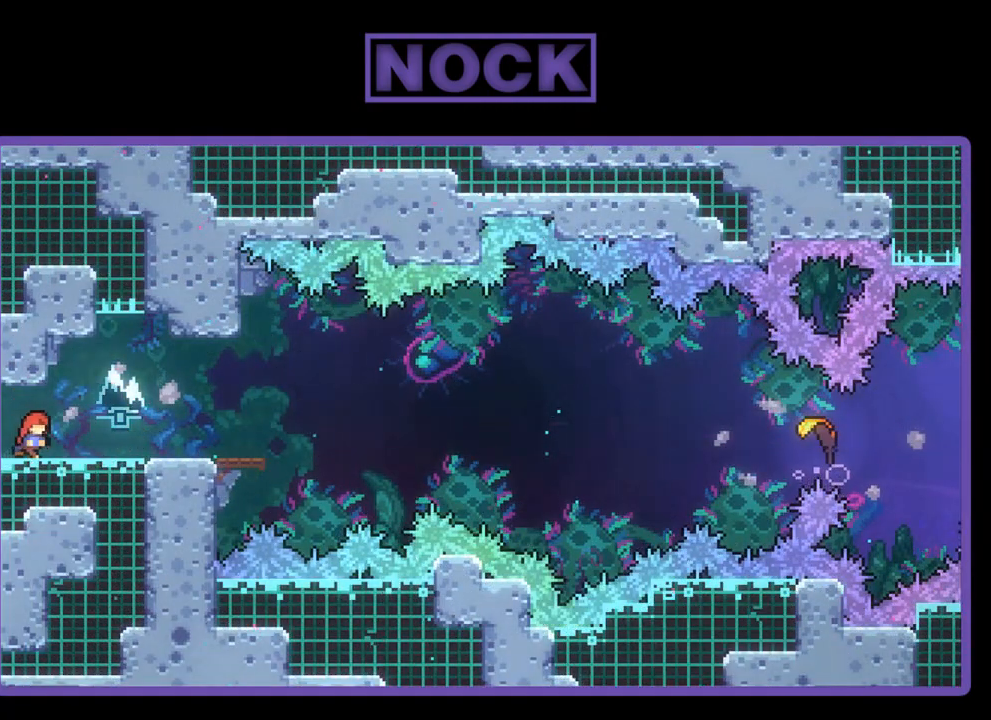
{"buttons": ["CIRCLE", "R2", "DPAD_DOWN", "DPAD_RIGHT"], "left_stick": "center", "events": [[67, "CROSS", "down"], [167, "DPAD_DOWN", "down"], [267, "CROSS", "up"], [433, "CIRCLE", "down"]]}
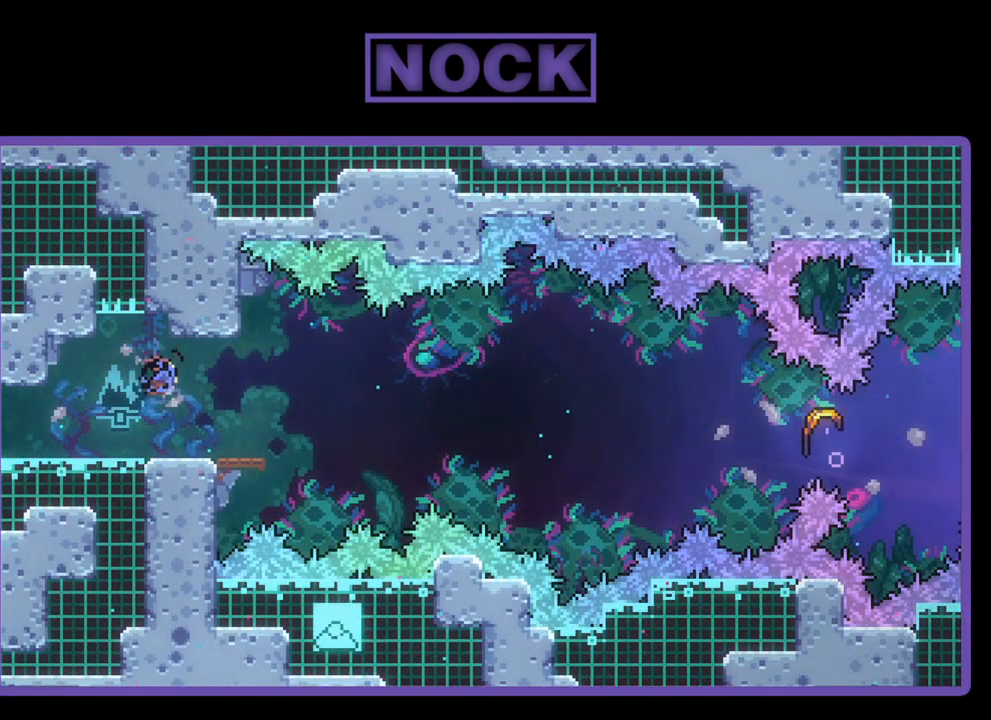
{"buttons": ["CROSS", "R2", "DPAD_RIGHT"], "left_stick": "center", "events": [[50, "CIRCLE", "up"], [167, "CROSS", "down"], [200, "DPAD_DOWN", "up"]]}
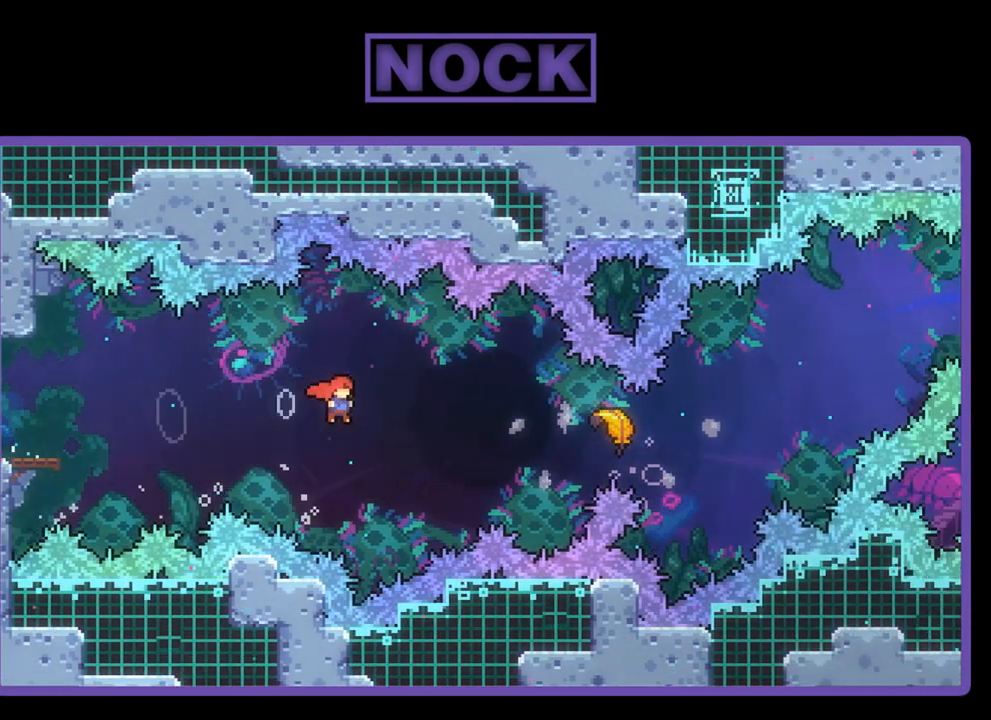
{"buttons": ["R2", "DPAD_RIGHT"], "left_stick": "center", "events": [[100, "CROSS", "up"], [167, "CIRCLE", "down"], [500, "CIRCLE", "up"]]}
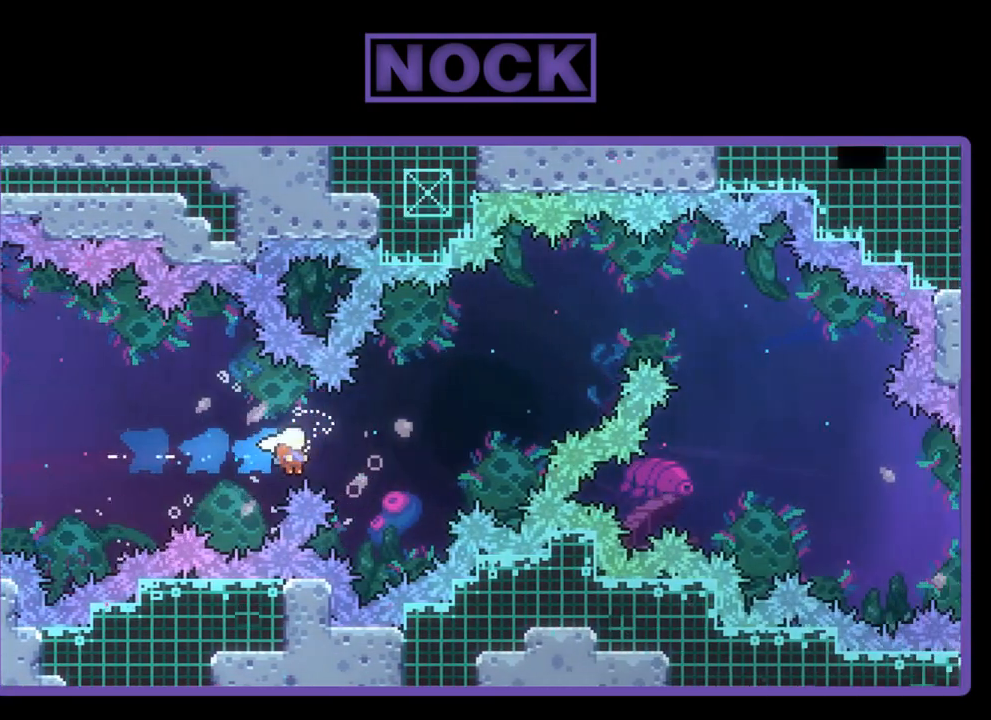
{"buttons": ["R2", "L3"], "left_stick": "up-right", "events": [[200, "DPAD_RIGHT", "up"], [267, "L3", "down"], [267, "left_stick", "up-right"]]}
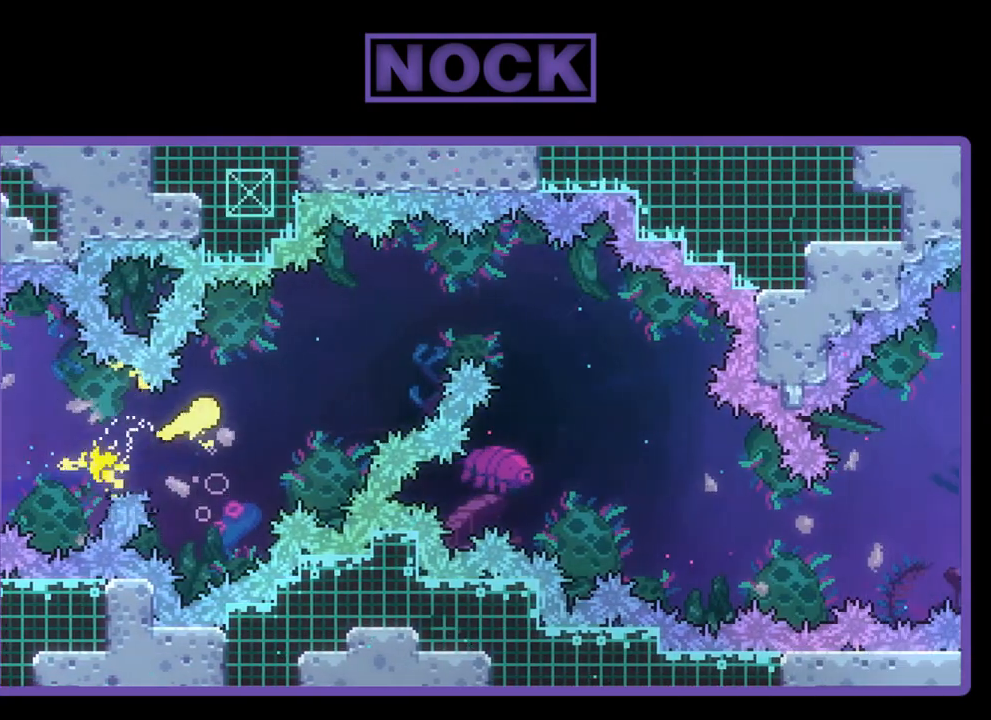
{"buttons": ["R2"], "left_stick": "right", "events": [[33, "L3", "up"], [300, "left_stick", "right"]]}
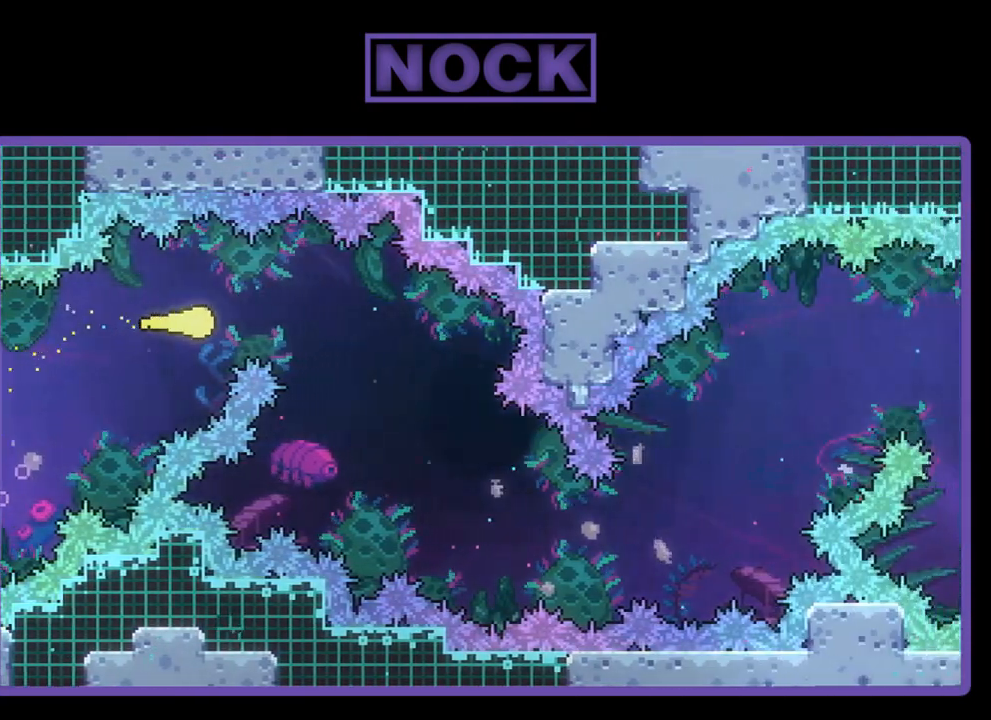
{"buttons": ["R2"], "left_stick": "down", "events": [[267, "left_stick", "down"], [300, "L3", "down"], [467, "L3", "up"]]}
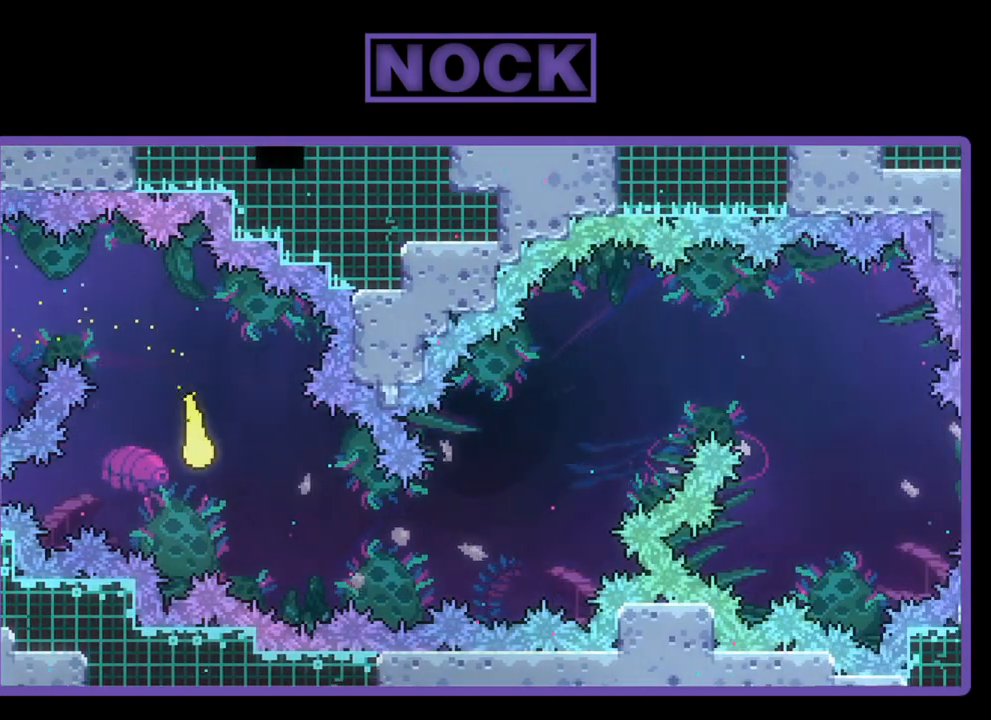
{"buttons": ["R2"], "left_stick": "up-right", "events": [[33, "left_stick", "down-right"], [233, "left_stick", "right"], [400, "left_stick", "up-right"]]}